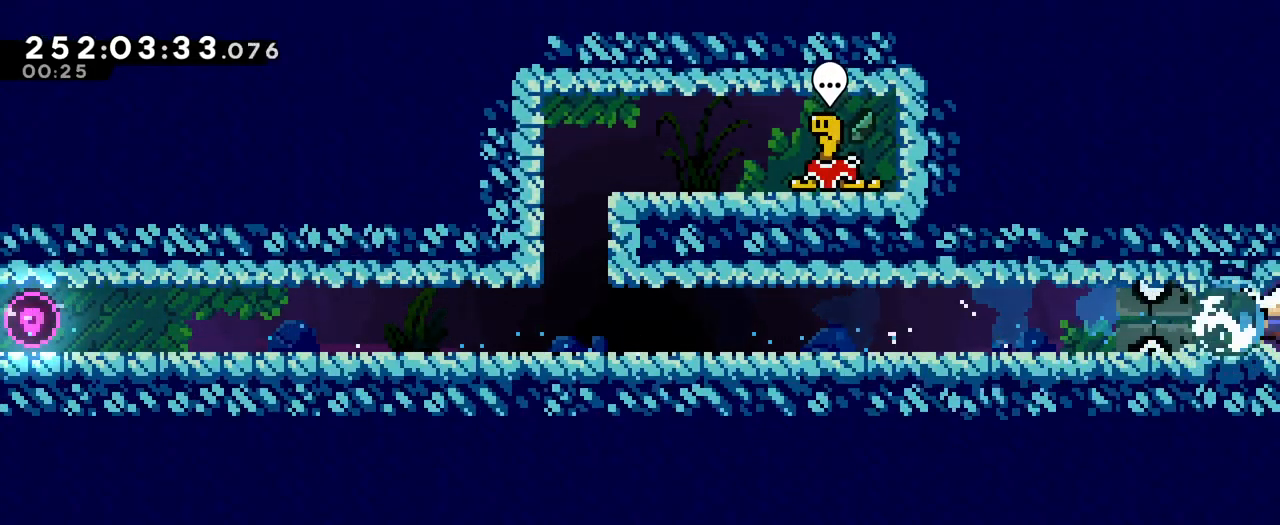
Gameplay with a controller (Nintendo layout); each line is a JSON object with the inputs held at the frame after it. "events" lists button and stick changes between this image and that frame as [ms after this image, input, new state], when the widget could be followed in between. Not read: DPAD_DOWN DPAD_LEFT DPAD_RIGHT HOME L1 L3 R1 R3.
{"buttons": [], "left_stick": "center", "right_stick": "center", "events": [[84, "B", "up"], [84, "X", "down"], [84, "Y", "up"], [100, "X", "up"]]}
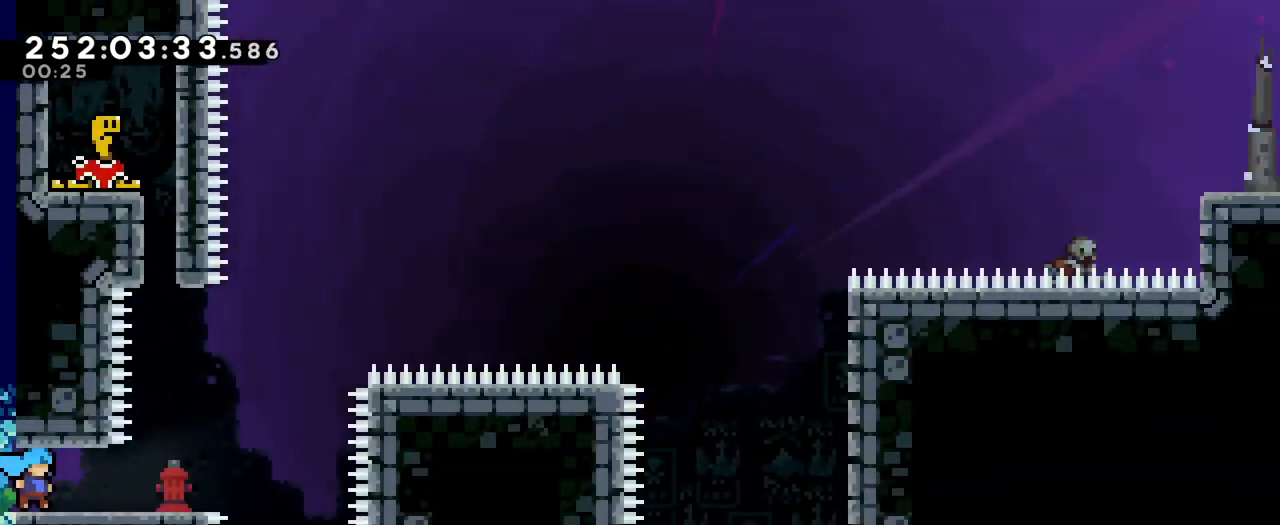
{"buttons": [], "left_stick": "down", "right_stick": "center", "events": [[233, "Y", "down"], [233, "left_stick", "down"], [417, "Y", "up"]]}
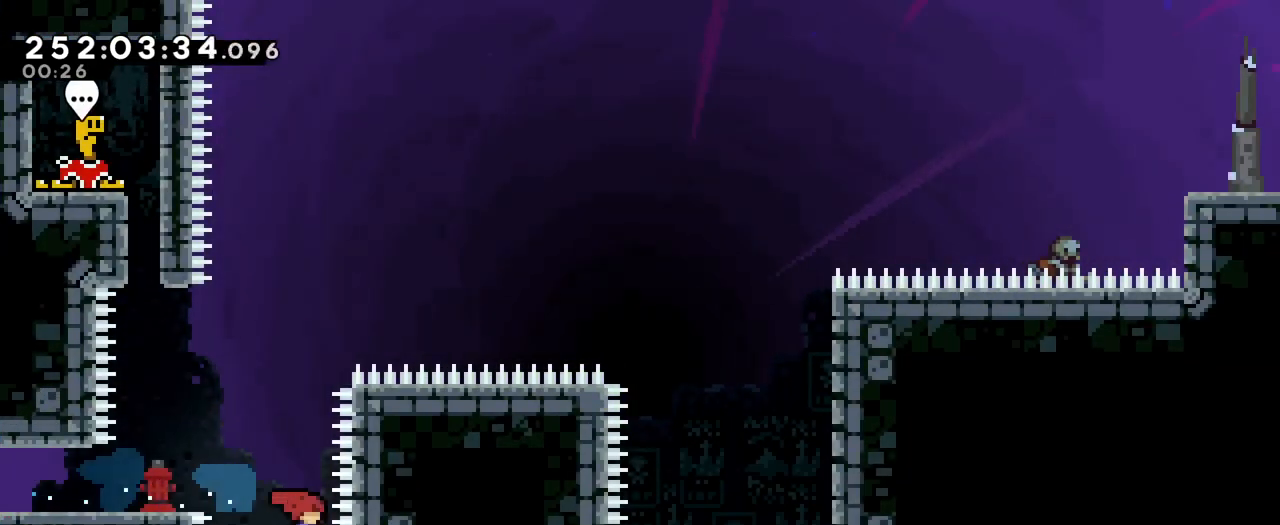
{"buttons": [], "left_stick": "up-left", "right_stick": "center", "events": [[67, "left_stick", "center"], [284, "Y", "down"], [284, "left_stick", "up"], [334, "left_stick", "up-left"], [501, "Y", "up"]]}
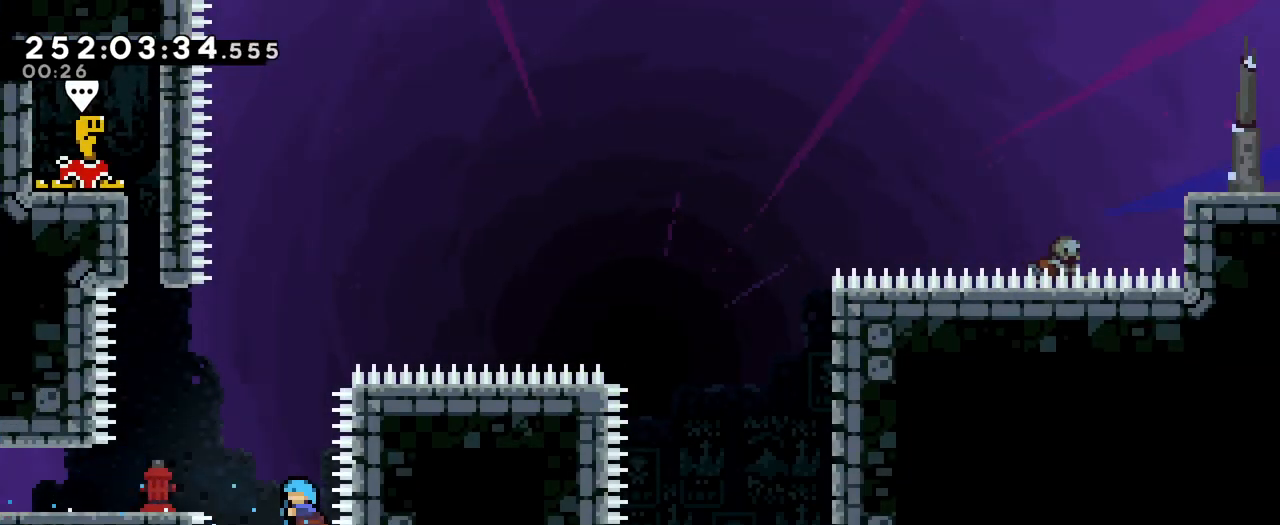
{"buttons": ["B"], "left_stick": "center", "right_stick": "center", "events": [[100, "left_stick", "center"], [133, "B", "down"], [150, "left_stick", "up-left"], [467, "left_stick", "center"]]}
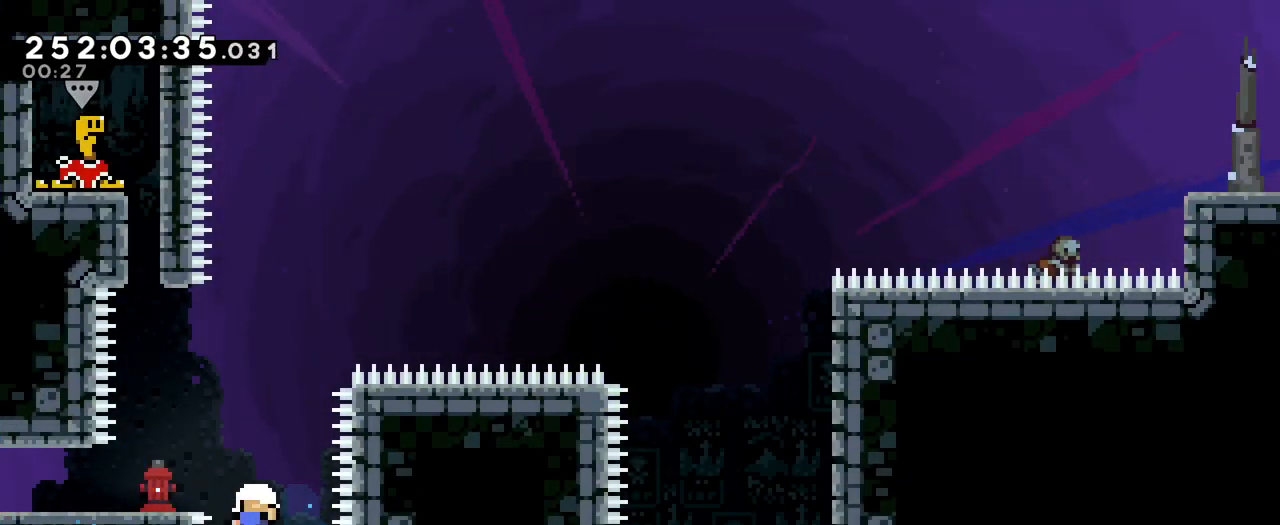
{"buttons": ["L2"], "left_stick": "center", "right_stick": "center", "events": [[34, "B", "up"], [84, "B", "down"], [201, "B", "up"], [351, "B", "down"], [451, "L2", "down"], [484, "B", "up"]]}
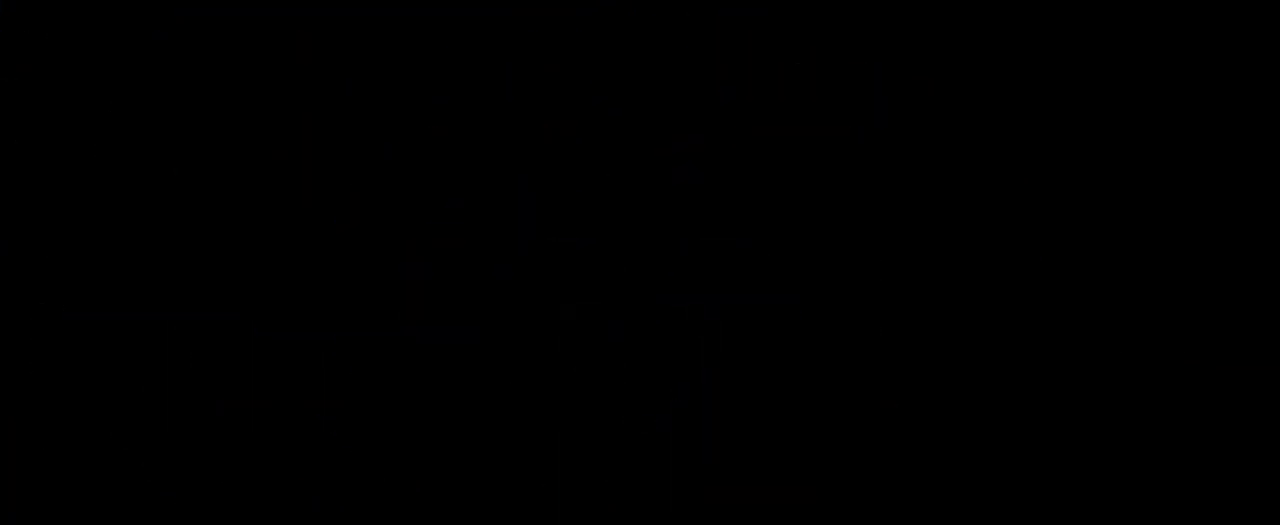
{"buttons": ["L2"], "left_stick": "center", "right_stick": "center", "events": []}
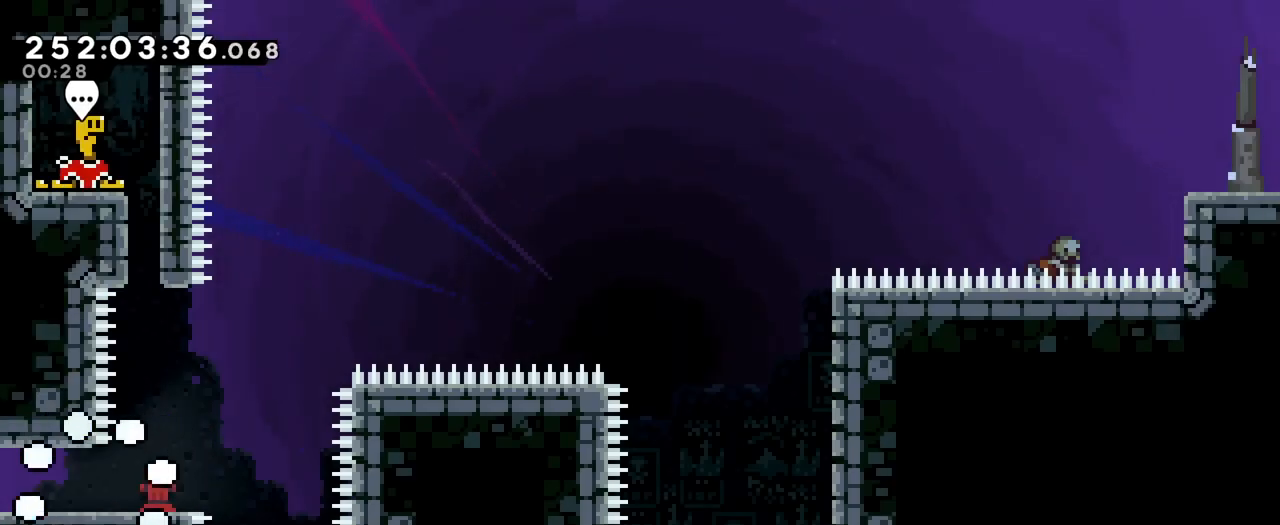
{"buttons": ["L2"], "left_stick": "center", "right_stick": "center", "events": []}
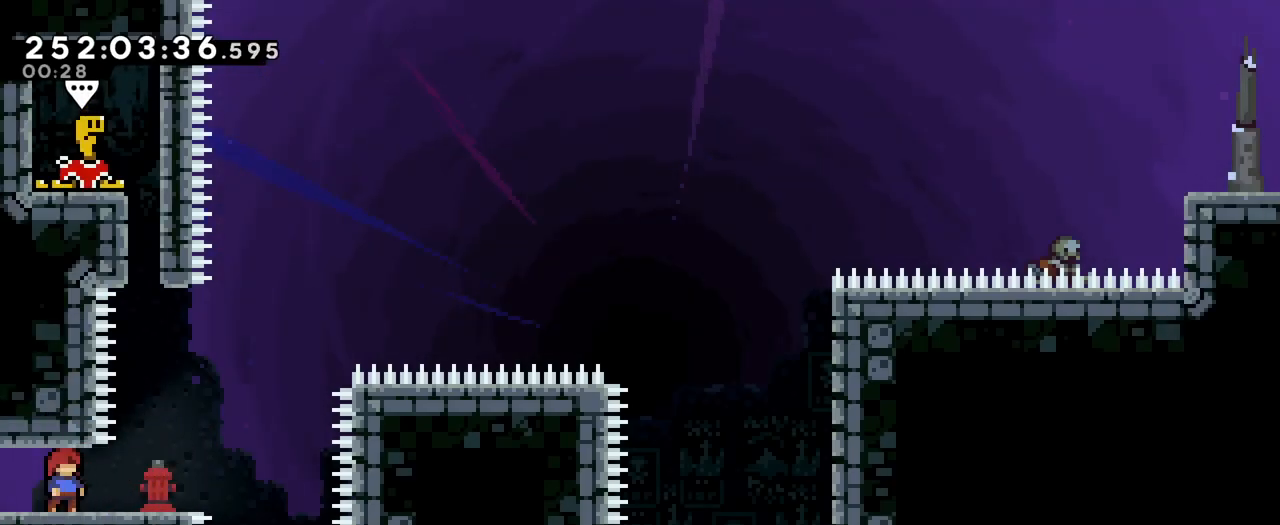
{"buttons": ["L2"], "left_stick": "up-right", "right_stick": "center", "events": [[384, "Y", "down"], [417, "left_stick", "up-right"], [500, "Y", "up"]]}
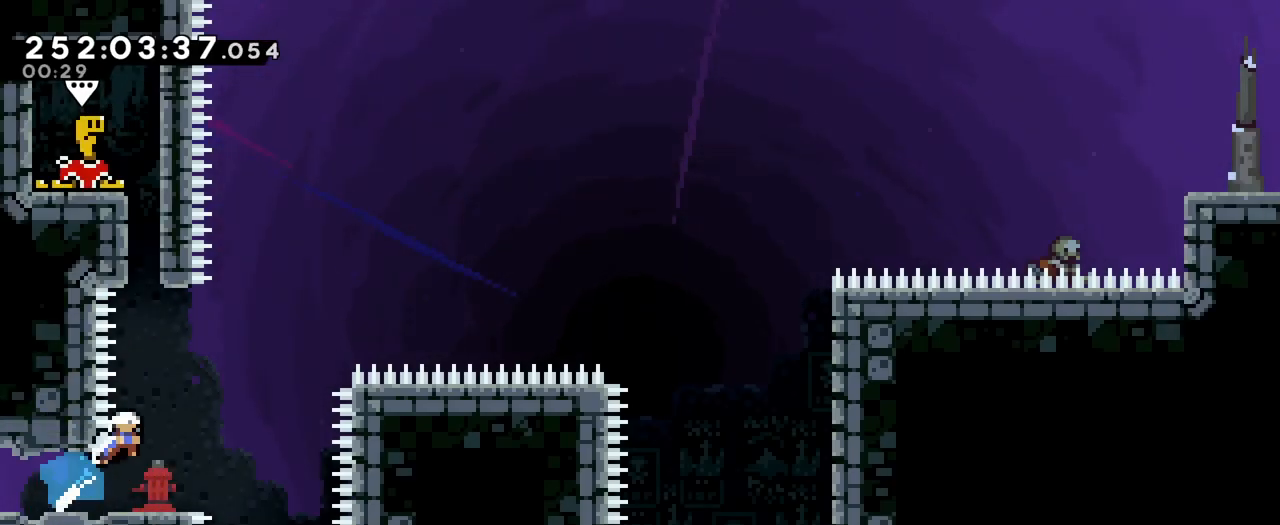
{"buttons": [], "left_stick": "center", "right_stick": "center", "events": [[17, "B", "down"], [17, "L2", "up"], [17, "left_stick", "center"], [101, "B", "up"], [151, "B", "down"], [267, "B", "up"], [351, "B", "down"], [468, "B", "up"]]}
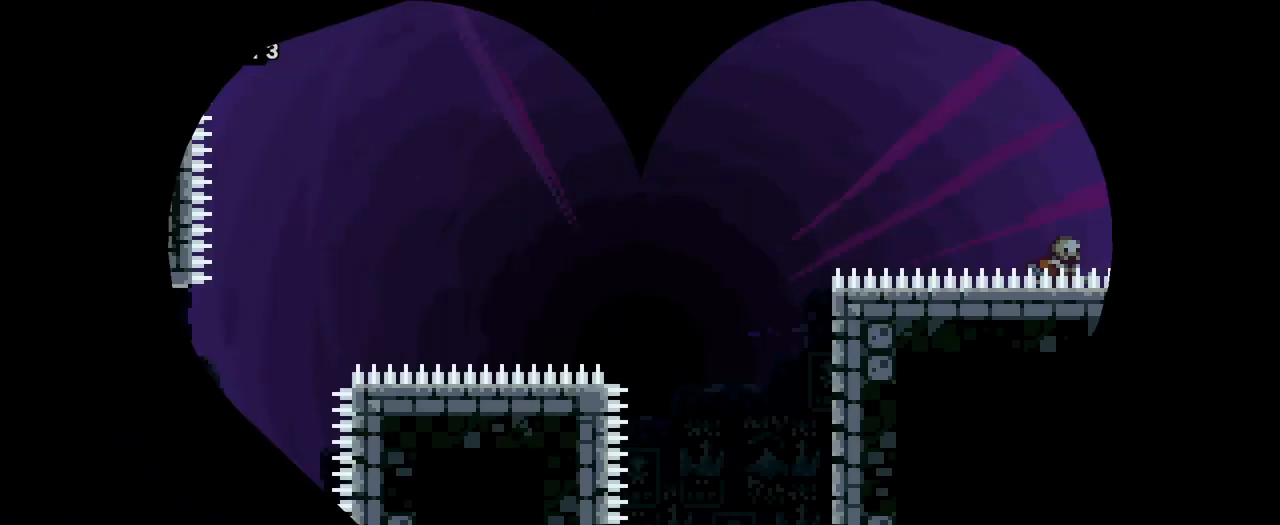
{"buttons": ["L2"], "left_stick": "right", "right_stick": "center", "events": [[183, "left_stick", "right"], [200, "L2", "down"]]}
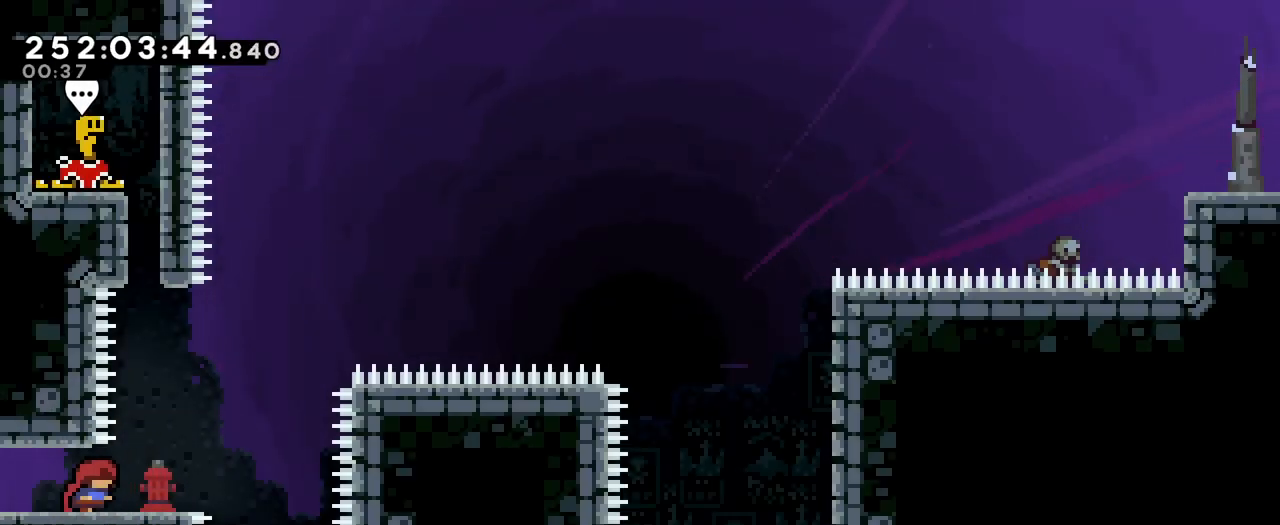
{"buttons": ["B", "L2"], "left_stick": "up-right", "right_stick": "center", "events": [[284, "left_stick", "left"], [317, "Y", "down"], [418, "Y", "up"], [501, "B", "down"], [501, "left_stick", "up-right"]]}
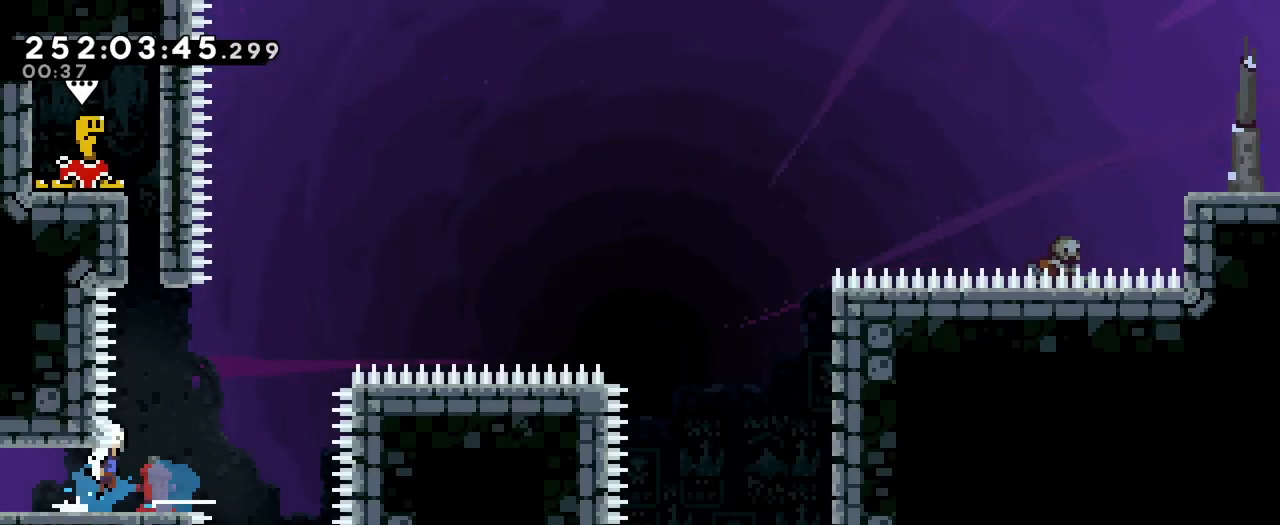
{"buttons": ["B", "L2"], "left_stick": "up-right", "right_stick": "center", "events": [[67, "Y", "down"], [183, "Y", "up"], [200, "B", "up"], [267, "B", "down"]]}
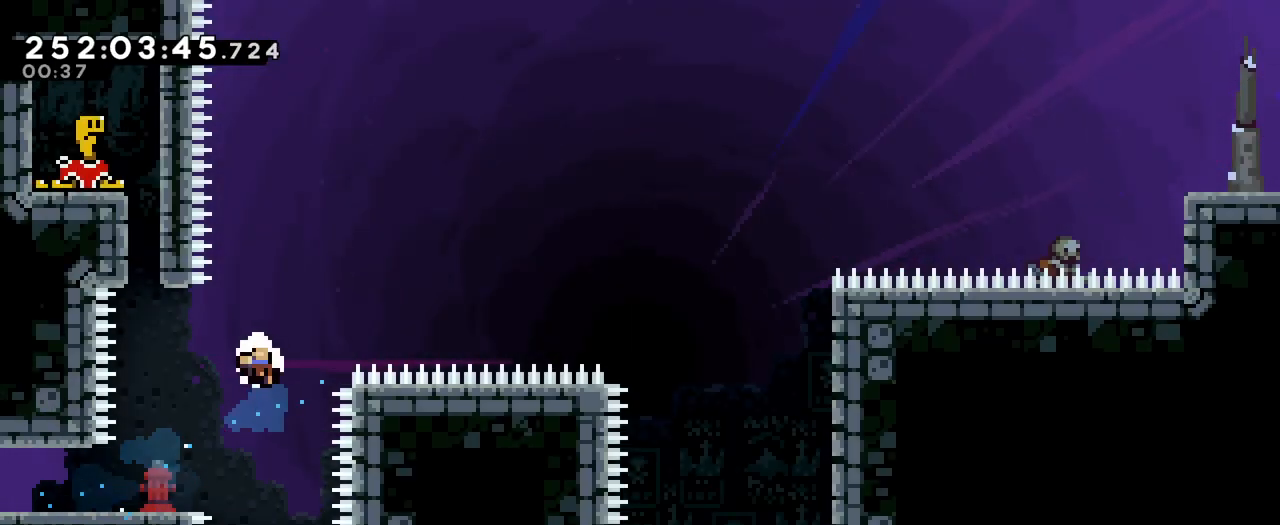
{"buttons": ["B"], "left_stick": "center", "right_stick": "center", "events": [[184, "B", "up"], [184, "L2", "up"], [267, "B", "down"], [267, "left_stick", "center"], [367, "B", "up"], [434, "B", "down"]]}
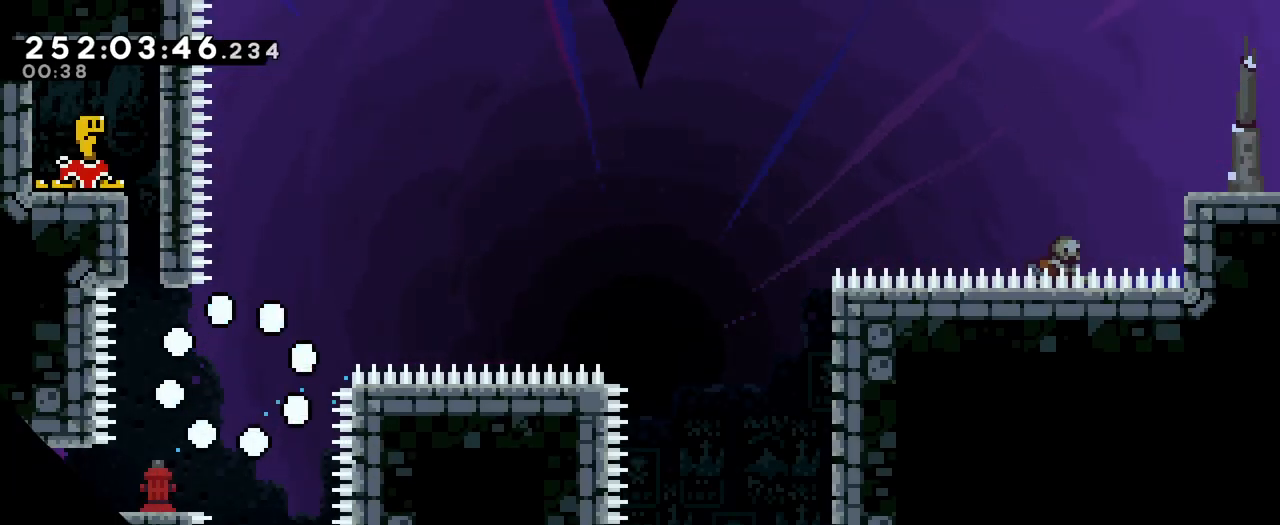
{"buttons": [], "left_stick": "center", "right_stick": "center", "events": [[50, "B", "up"], [117, "B", "down"], [267, "B", "up"]]}
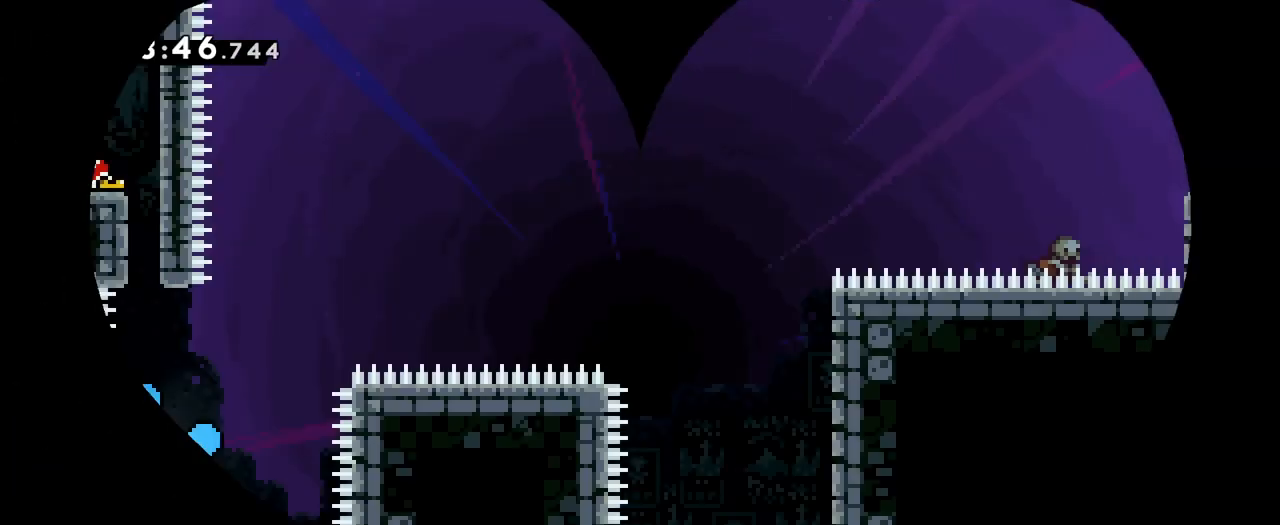
{"buttons": ["B", "L2"], "left_stick": "right", "right_stick": "center", "events": [[334, "left_stick", "right"], [367, "L2", "down"], [501, "B", "down"]]}
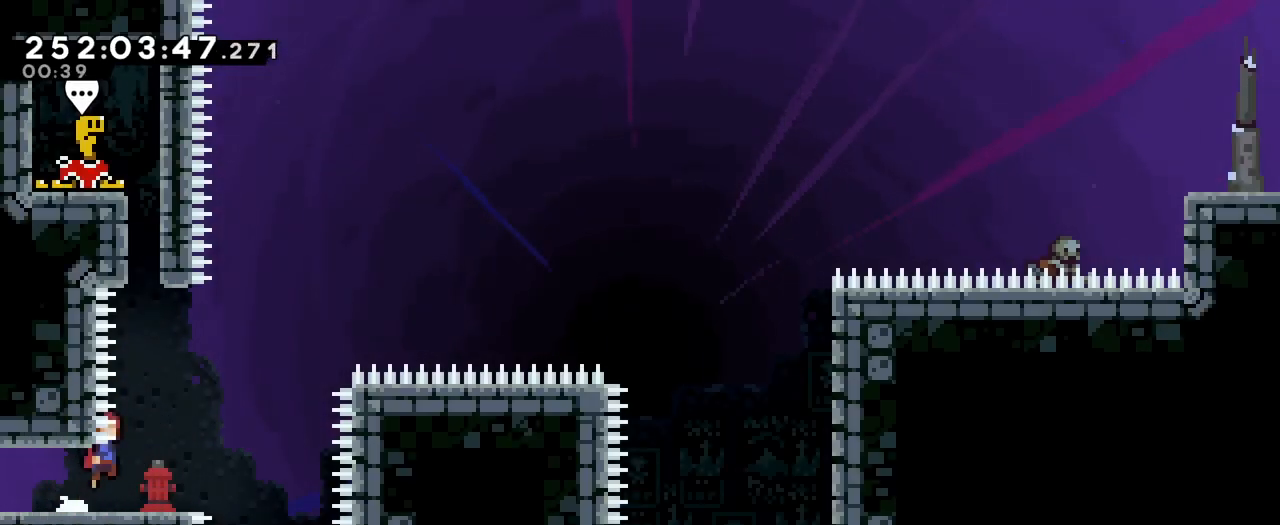
{"buttons": ["B", "L2"], "left_stick": "up-left", "right_stick": "center", "events": [[67, "left_stick", "up"], [167, "Y", "down"], [334, "Y", "up"], [350, "B", "up"], [434, "left_stick", "up-left"], [500, "B", "down"]]}